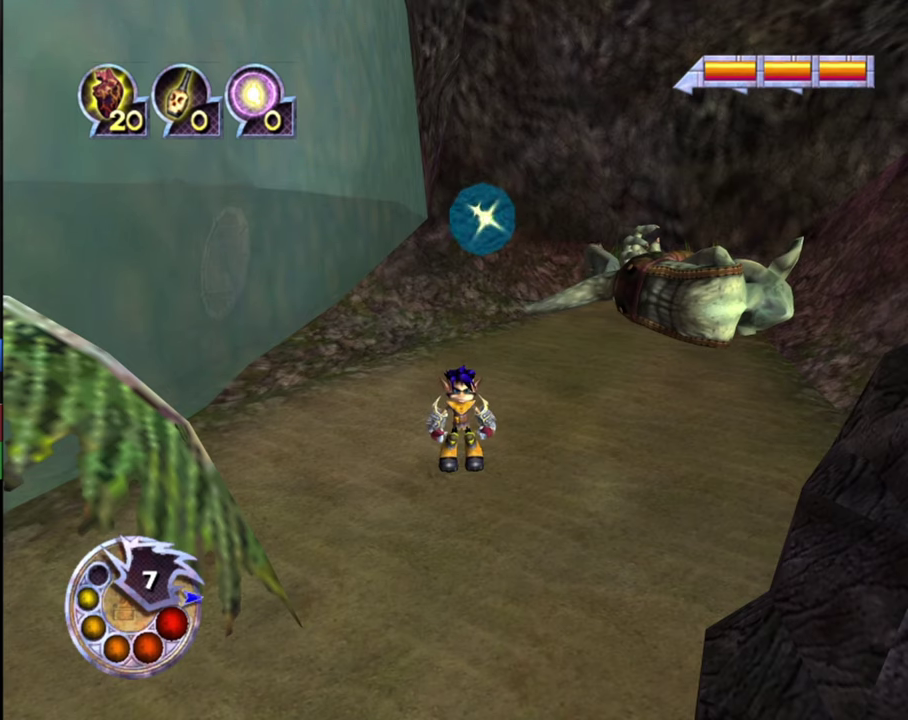
Gameplay with a controller (PlayStation layout); each line is a JSON object with the inputs held at the frame after it (dt_ms = milliseconds from this image to that frame). "events" lists button and stick changes between this image and that frame as [ms after this image, input, new state], when the widget could be followed in between.
{"dt_ms": 500, "buttons": [], "left_stick": "right", "right_stick": "center", "events": [[467, "left_stick", "right"]]}
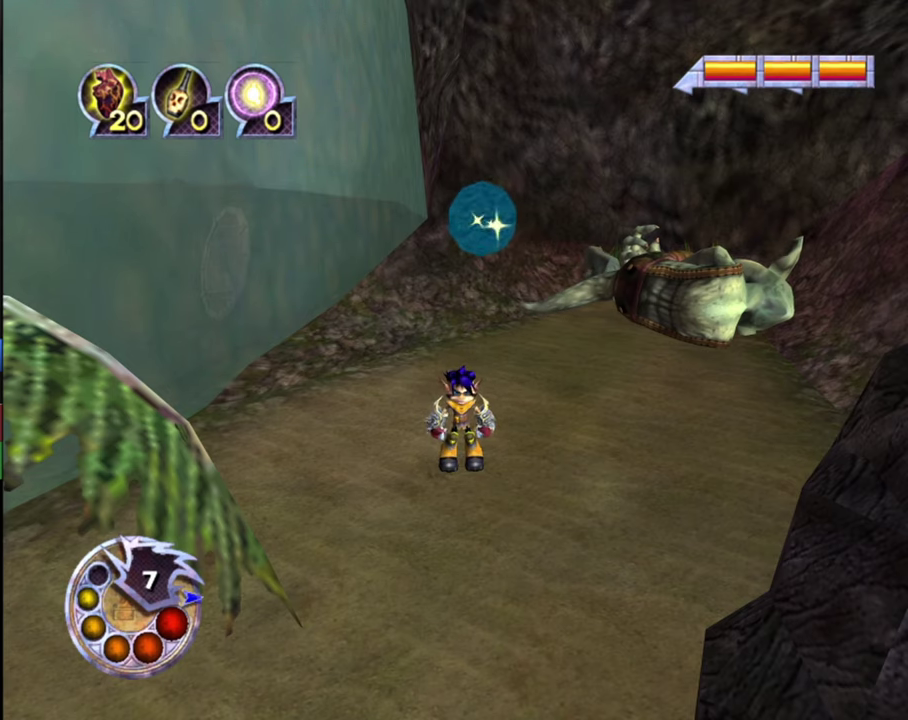
{"dt_ms": 500, "buttons": [], "left_stick": "up-right", "right_stick": "center", "events": [[200, "left_stick", "up-right"]]}
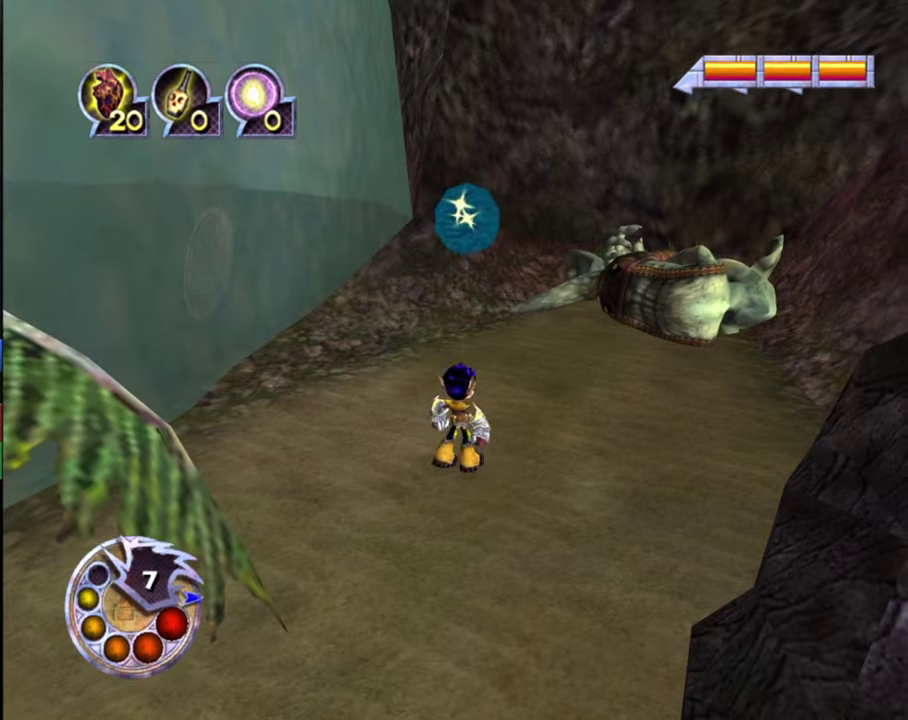
{"dt_ms": 600, "buttons": [], "left_stick": "up", "right_stick": "down-right", "events": [[100, "left_stick", "up"], [366, "right_stick", "down-right"]]}
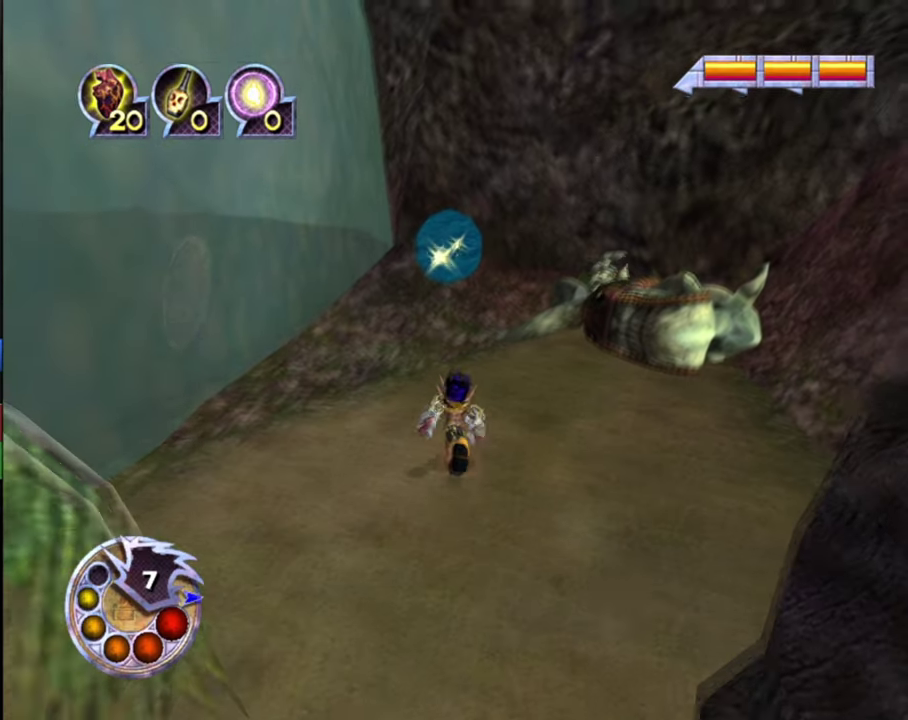
{"dt_ms": 400, "buttons": [], "left_stick": "up", "right_stick": "down-right", "events": [[66, "left_stick", "up-right"], [366, "left_stick", "up"]]}
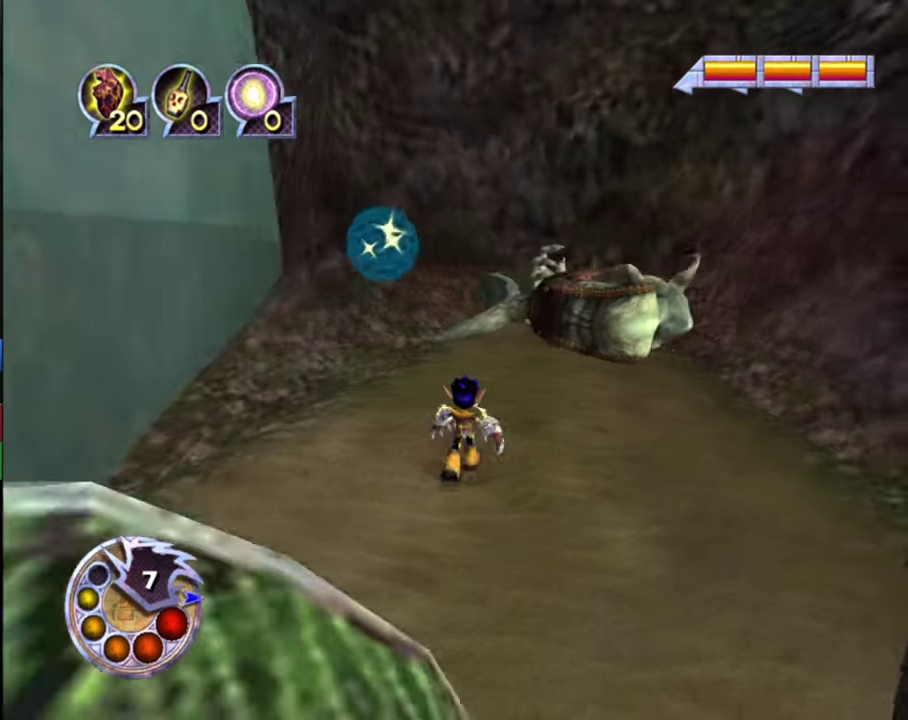
{"dt_ms": 500, "buttons": [], "left_stick": "up", "right_stick": "down-right", "events": []}
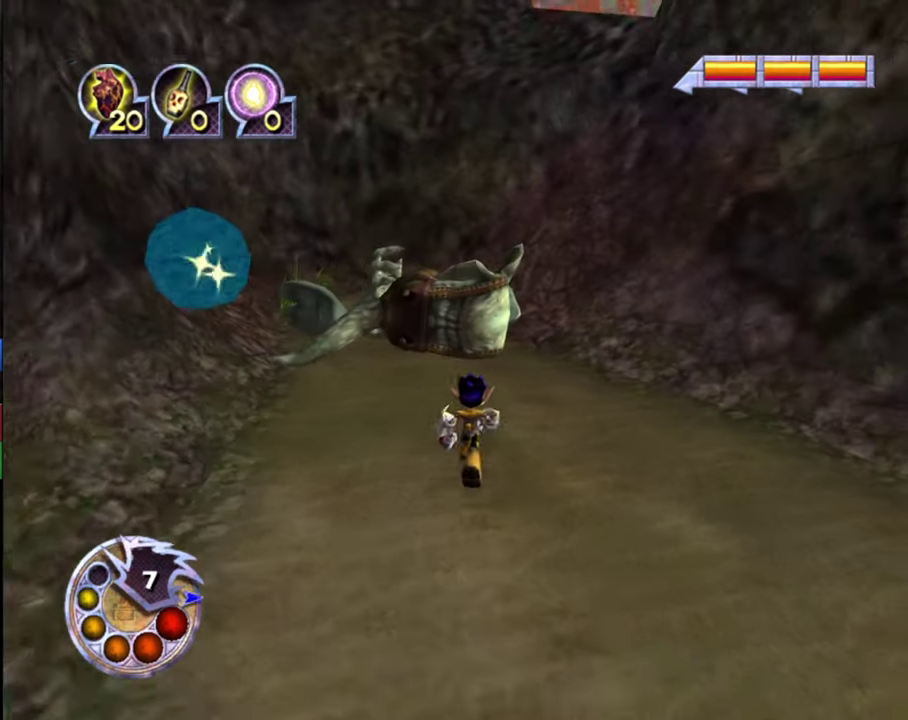
{"dt_ms": 500, "buttons": [], "left_stick": "up-right", "right_stick": "right", "events": [[133, "left_stick", "up-right"], [166, "right_stick", "right"]]}
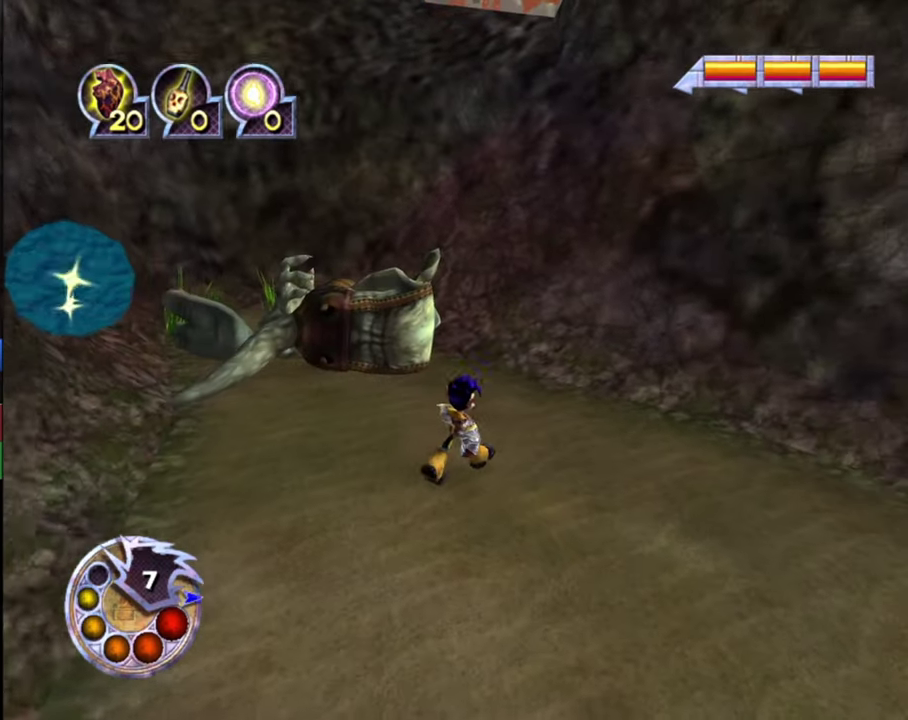
{"dt_ms": 500, "buttons": [], "left_stick": "up-right", "right_stick": "right", "events": []}
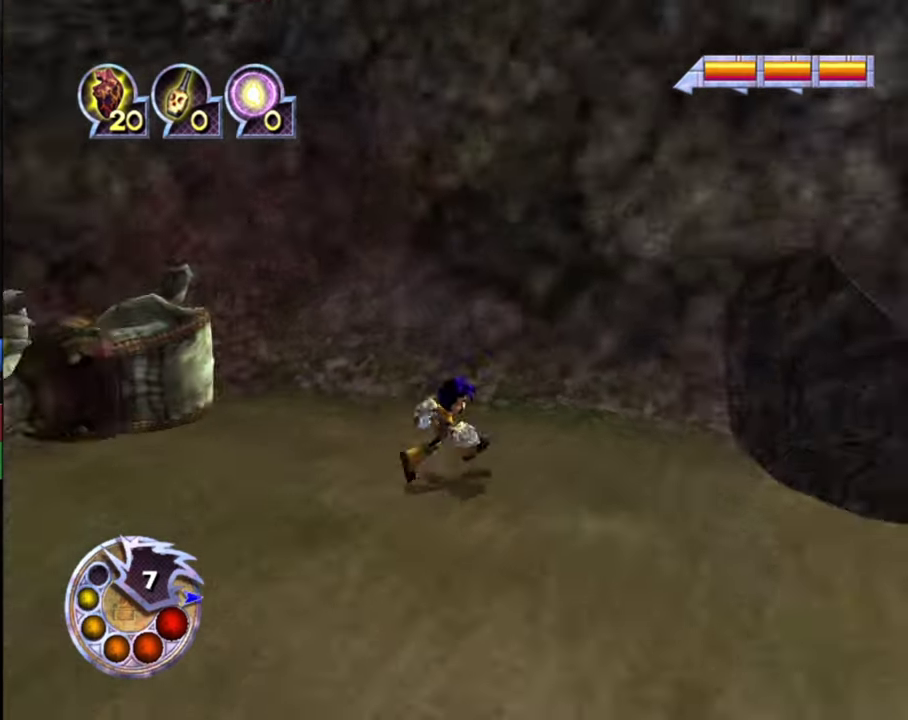
{"dt_ms": 400, "buttons": [], "left_stick": "up-right", "right_stick": "down-right", "events": [[333, "right_stick", "down-right"]]}
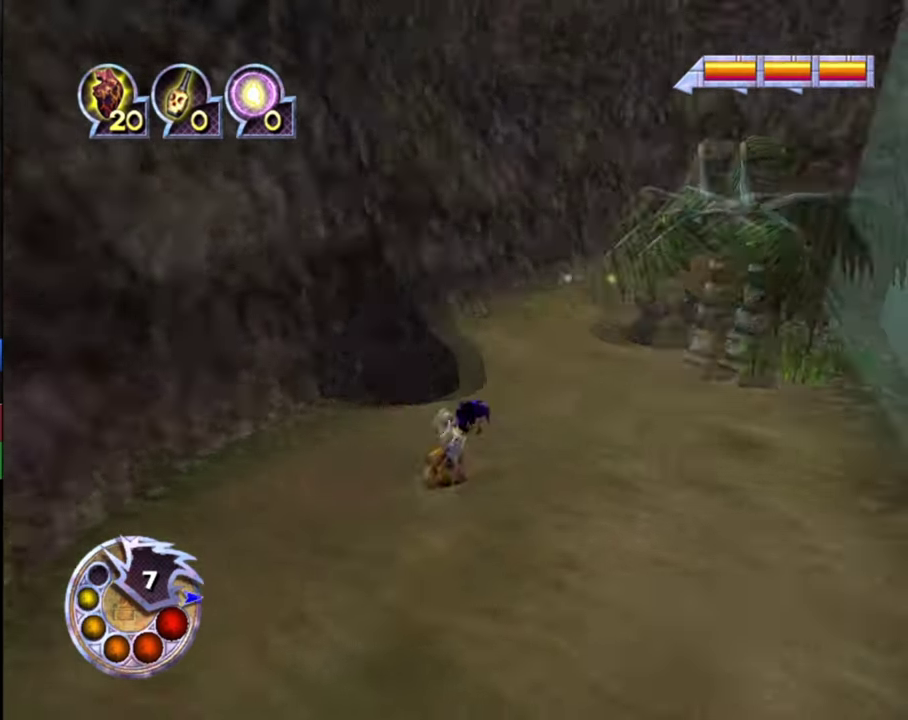
{"dt_ms": 600, "buttons": [], "left_stick": "up-right", "right_stick": "down-right", "events": []}
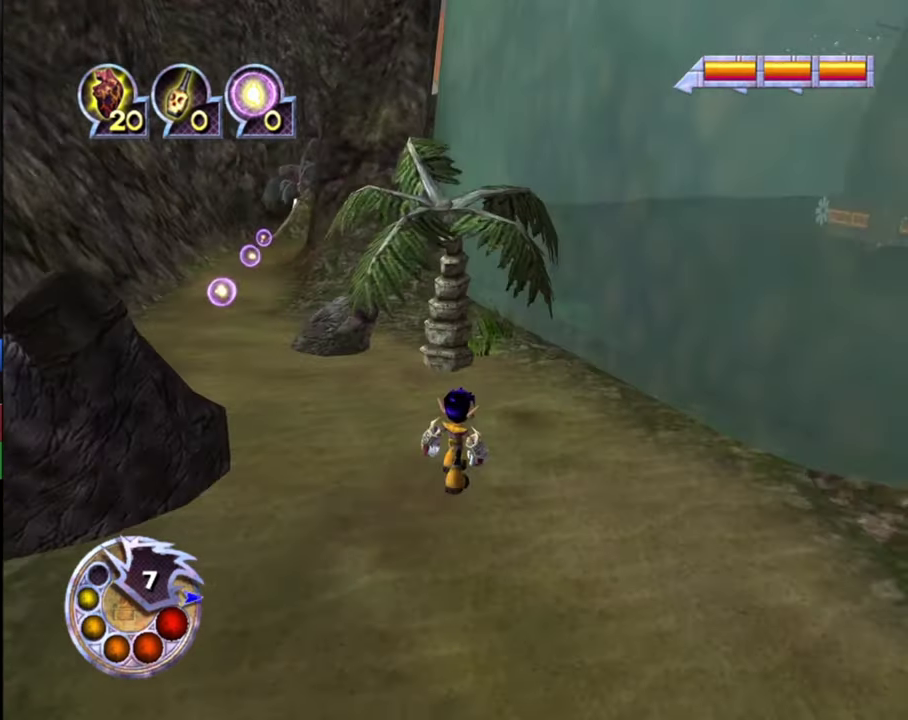
{"dt_ms": 500, "buttons": [], "left_stick": "right", "right_stick": "right", "events": [[200, "right_stick", "right"], [266, "left_stick", "right"]]}
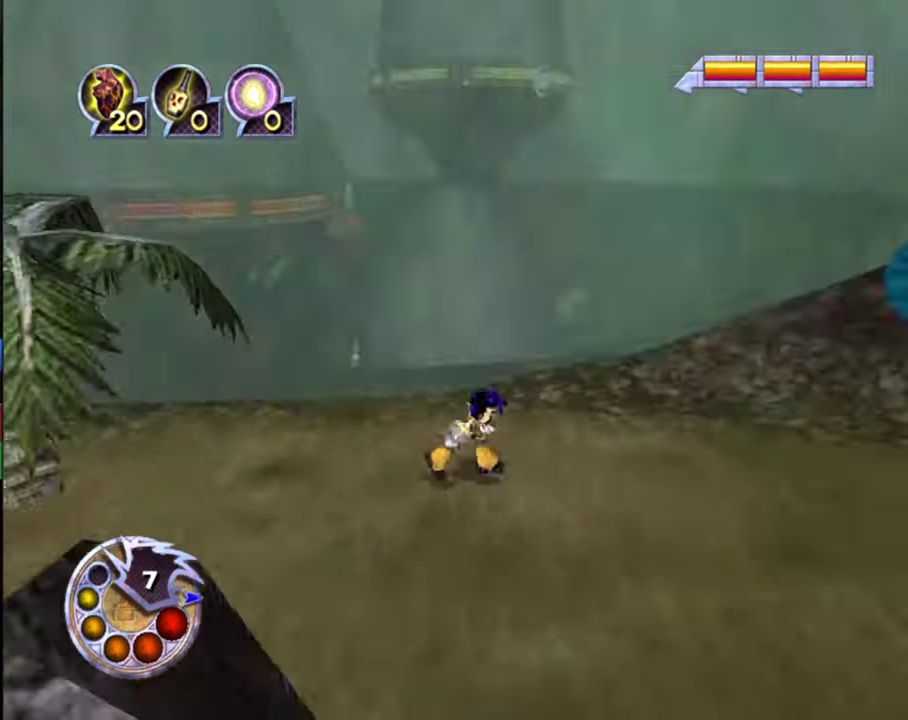
{"dt_ms": 400, "buttons": [], "left_stick": "right", "right_stick": "down-right", "events": [[333, "right_stick", "down-right"]]}
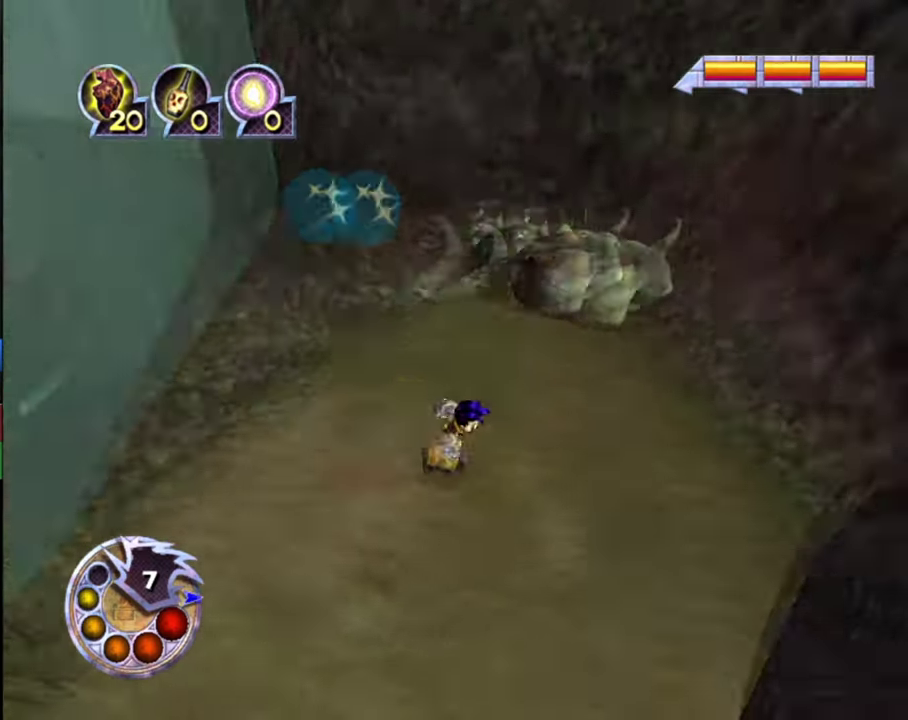
{"dt_ms": 700, "buttons": [], "left_stick": "center", "right_stick": "left", "events": [[100, "right_stick", "center"], [300, "right_stick", "left"], [533, "left_stick", "down-right"], [633, "left_stick", "center"]]}
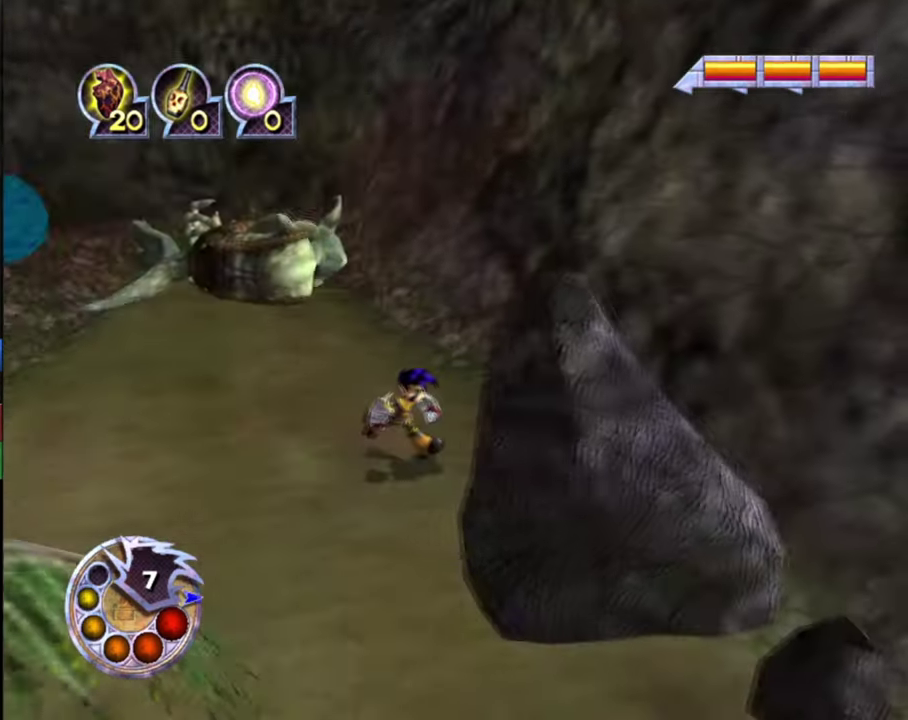
{"dt_ms": 500, "buttons": [], "left_stick": "left", "right_stick": "center", "events": [[100, "right_stick", "center"], [267, "left_stick", "down-left"], [500, "left_stick", "left"]]}
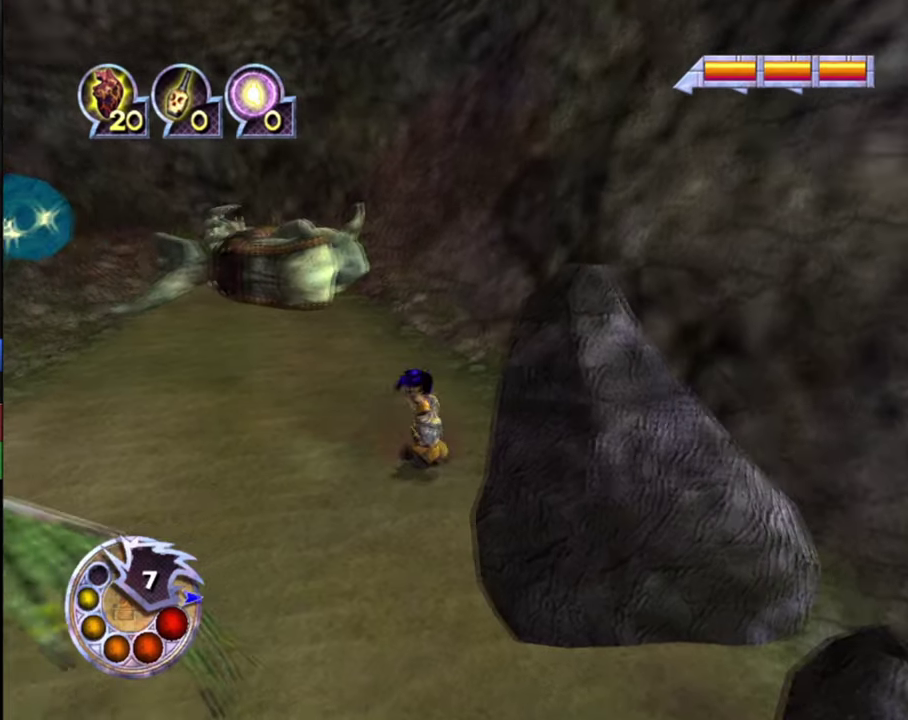
{"dt_ms": 400, "buttons": [], "left_stick": "center", "right_stick": "center", "events": [[167, "left_stick", "up-left"], [367, "left_stick", "center"]]}
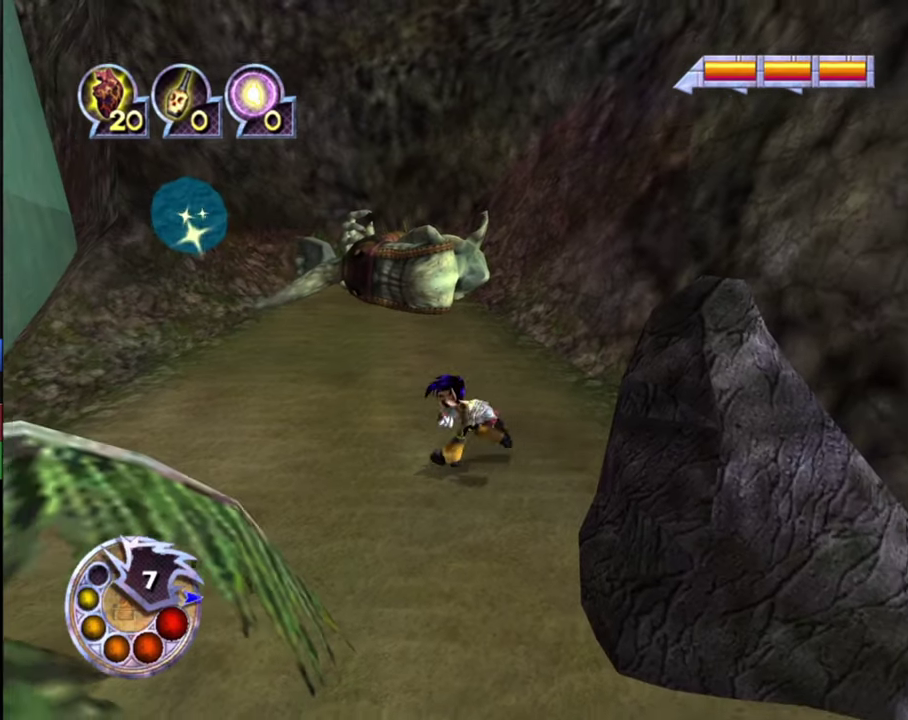
{"dt_ms": 700, "buttons": [], "left_stick": "up-left", "right_stick": "center", "events": [[600, "left_stick", "up-left"]]}
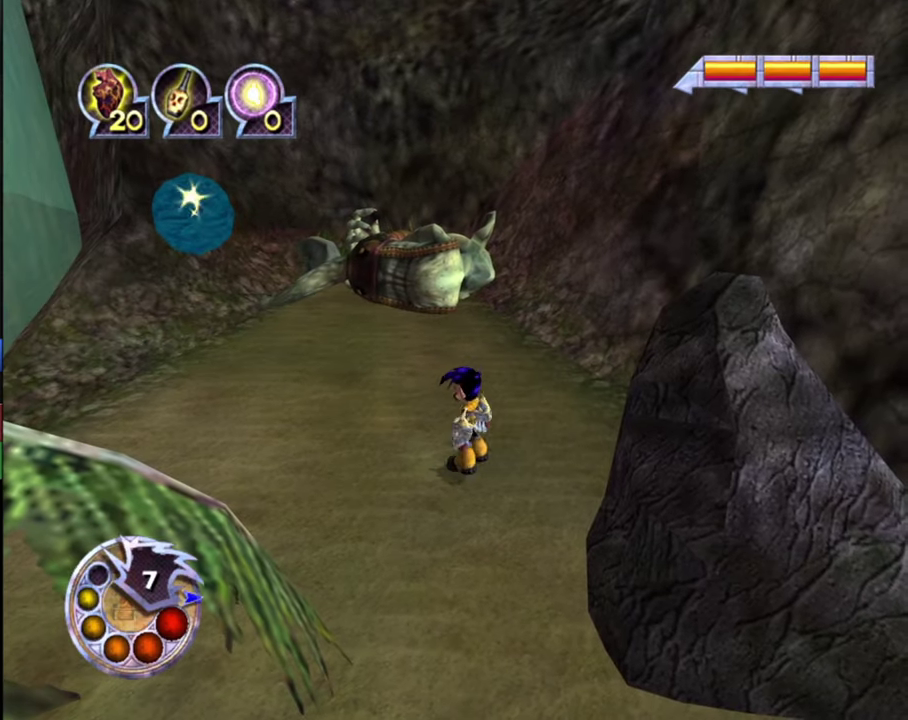
{"dt_ms": 300, "buttons": [], "left_stick": "center", "right_stick": "center", "events": [[134, "left_stick", "center"]]}
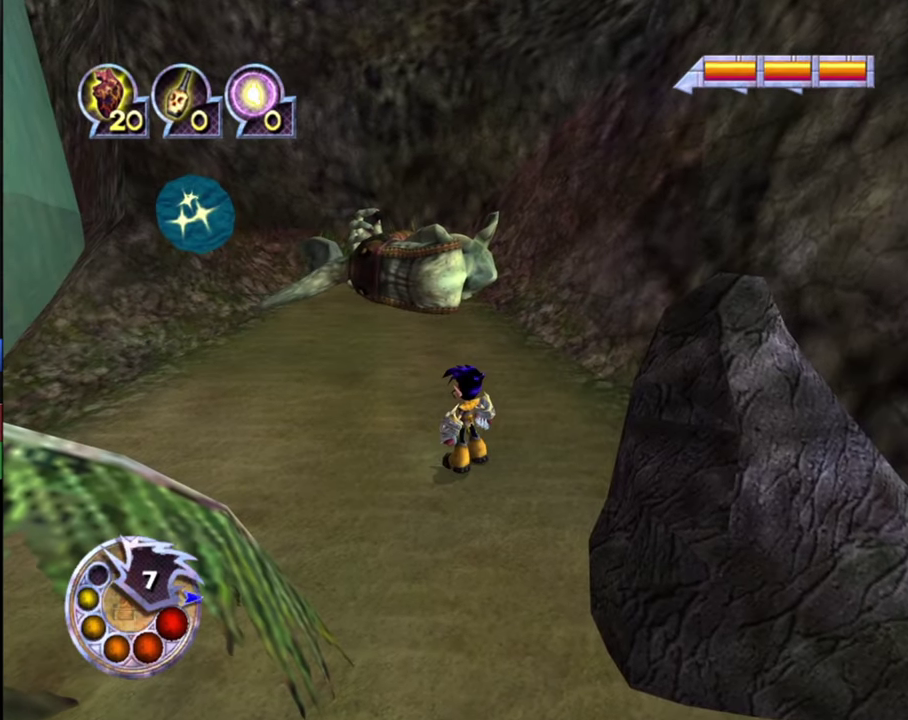
{"dt_ms": 500, "buttons": [], "left_stick": "center", "right_stick": "center", "events": []}
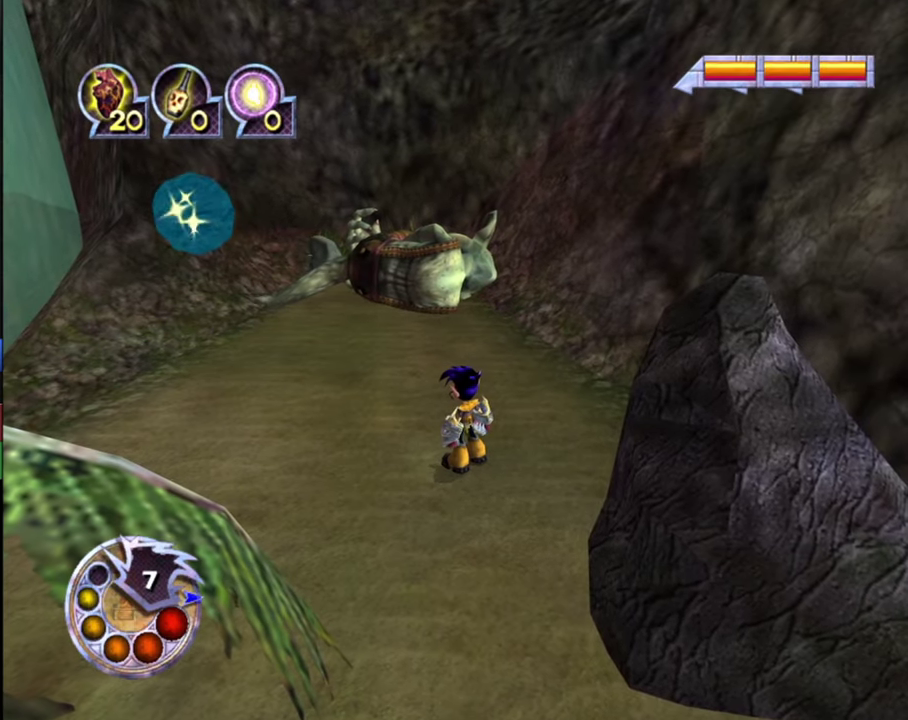
{"dt_ms": 500, "buttons": [], "left_stick": "center", "right_stick": "center", "events": []}
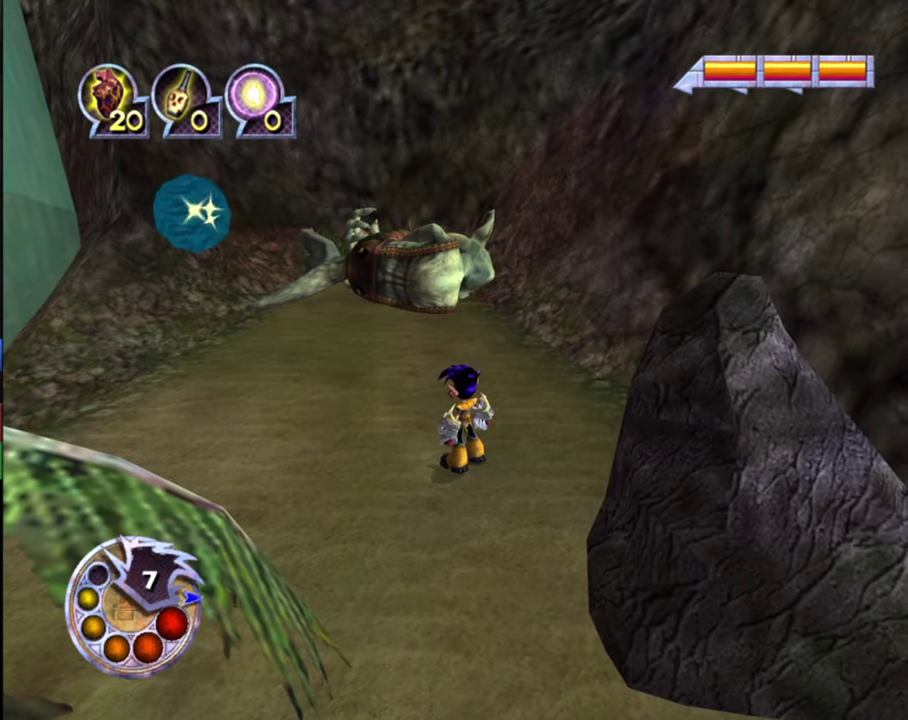
{"dt_ms": 500, "buttons": [], "left_stick": "center", "right_stick": "center", "events": []}
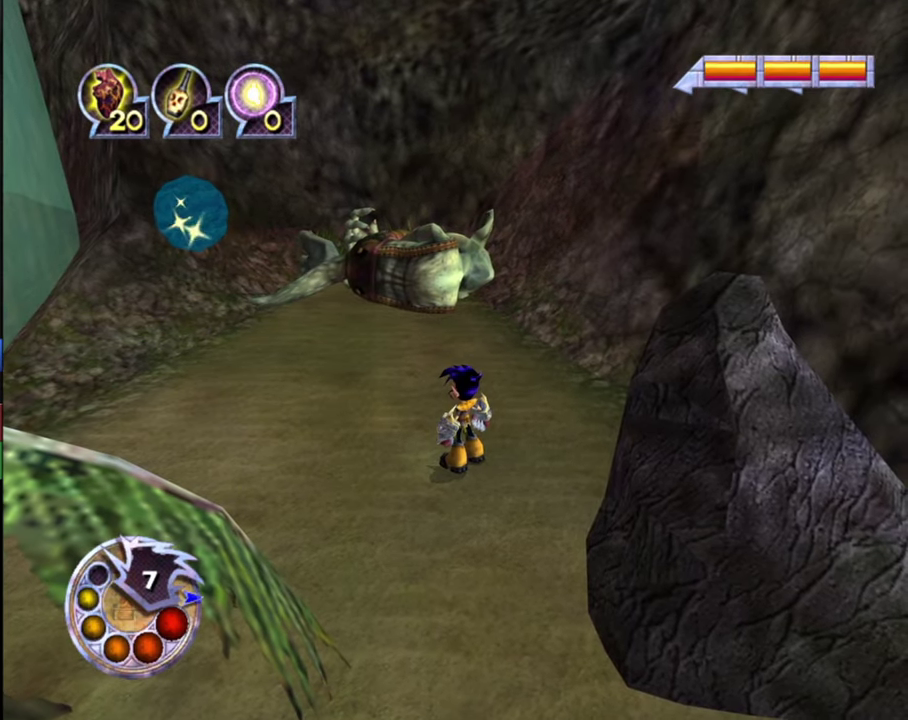
{"dt_ms": 500, "buttons": [], "left_stick": "center", "right_stick": "center", "events": []}
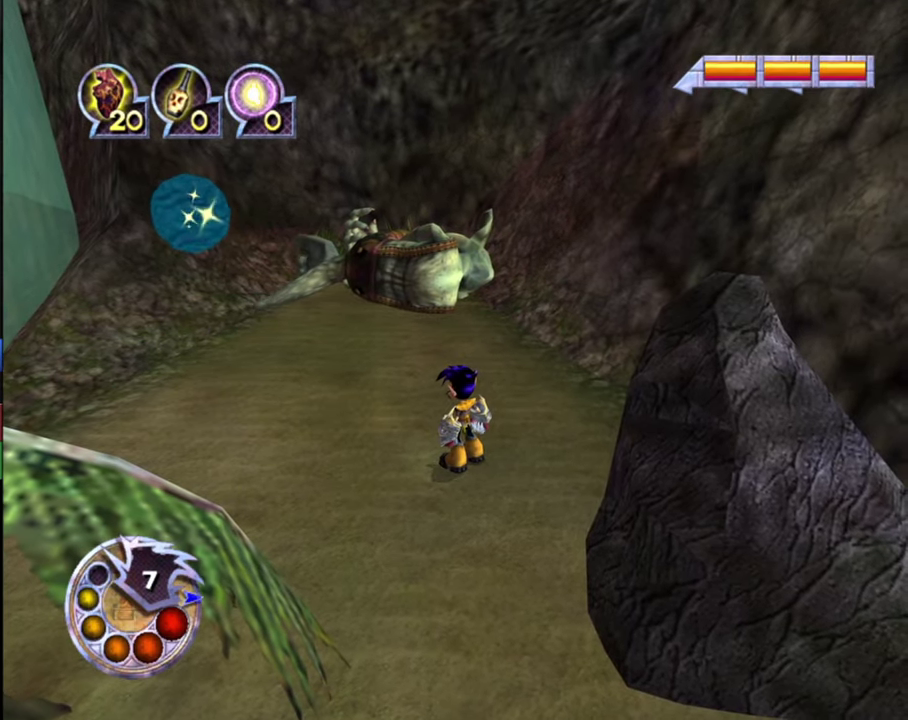
{"dt_ms": 500, "buttons": [], "left_stick": "up-left", "right_stick": "center", "events": [[300, "left_stick", "up-left"]]}
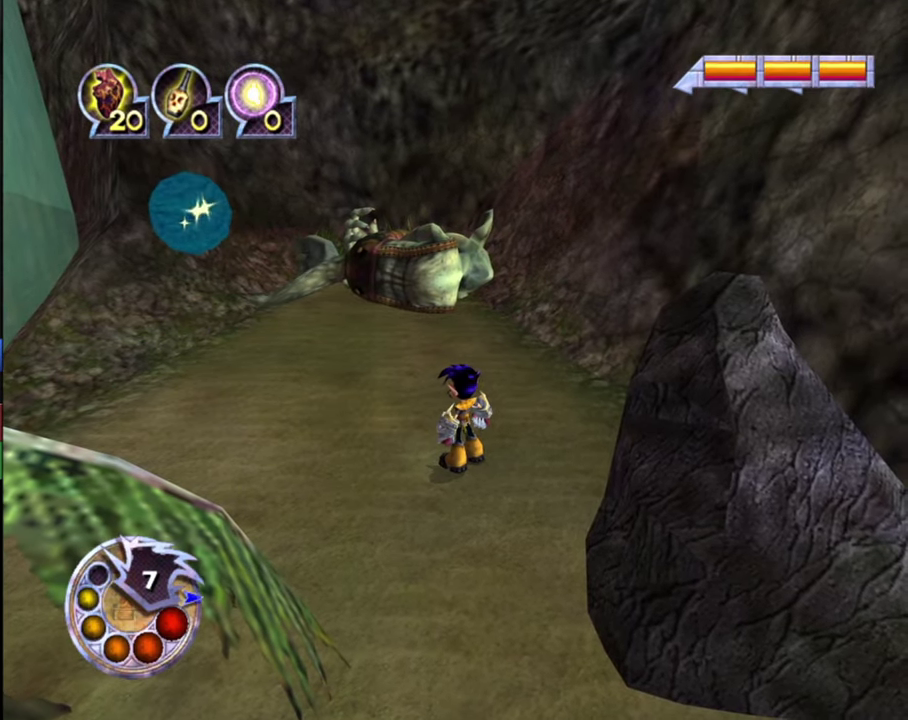
{"dt_ms": 500, "buttons": [], "left_stick": "up-left", "right_stick": "center", "events": []}
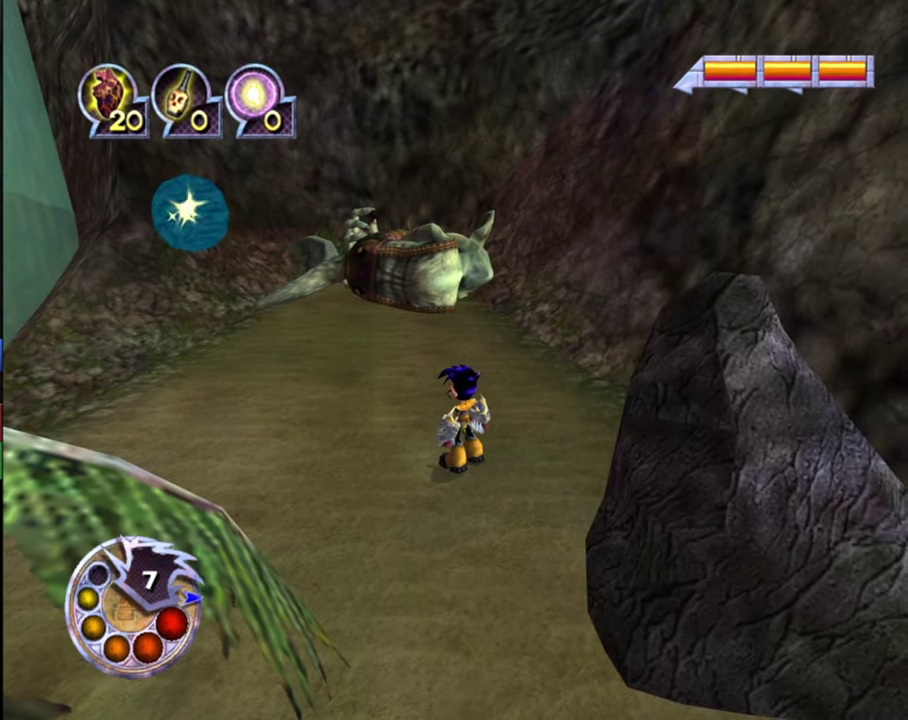
{"dt_ms": 500, "buttons": [], "left_stick": "up-left", "right_stick": "center", "events": []}